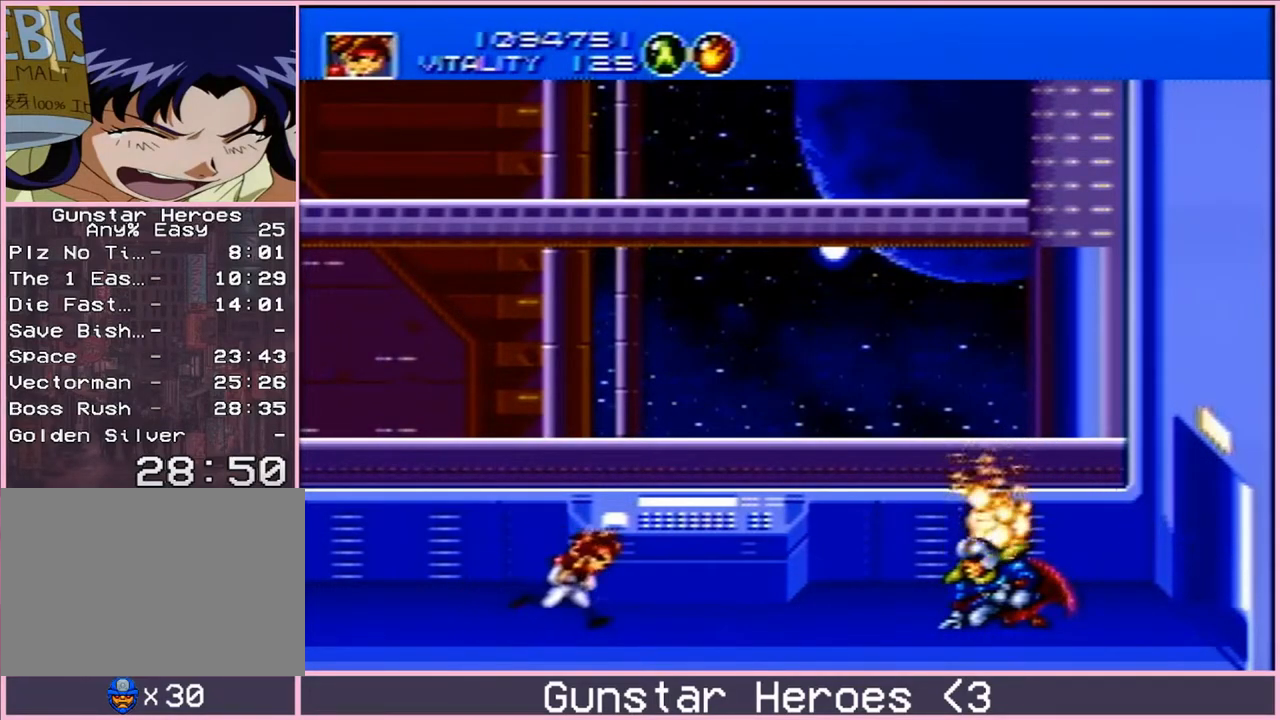
Gameplay with a controller; each line is a JSON object with the inputs held at the frame after it. "events" lists button and stick changes between this image and that frame as [ms after this image, input, new state], when the widget could be followed in between. Not read: L3 R3.
{"buttons": ["DPAD_RIGHT"], "events": [[150, "DPAD_RIGHT", "down"]]}
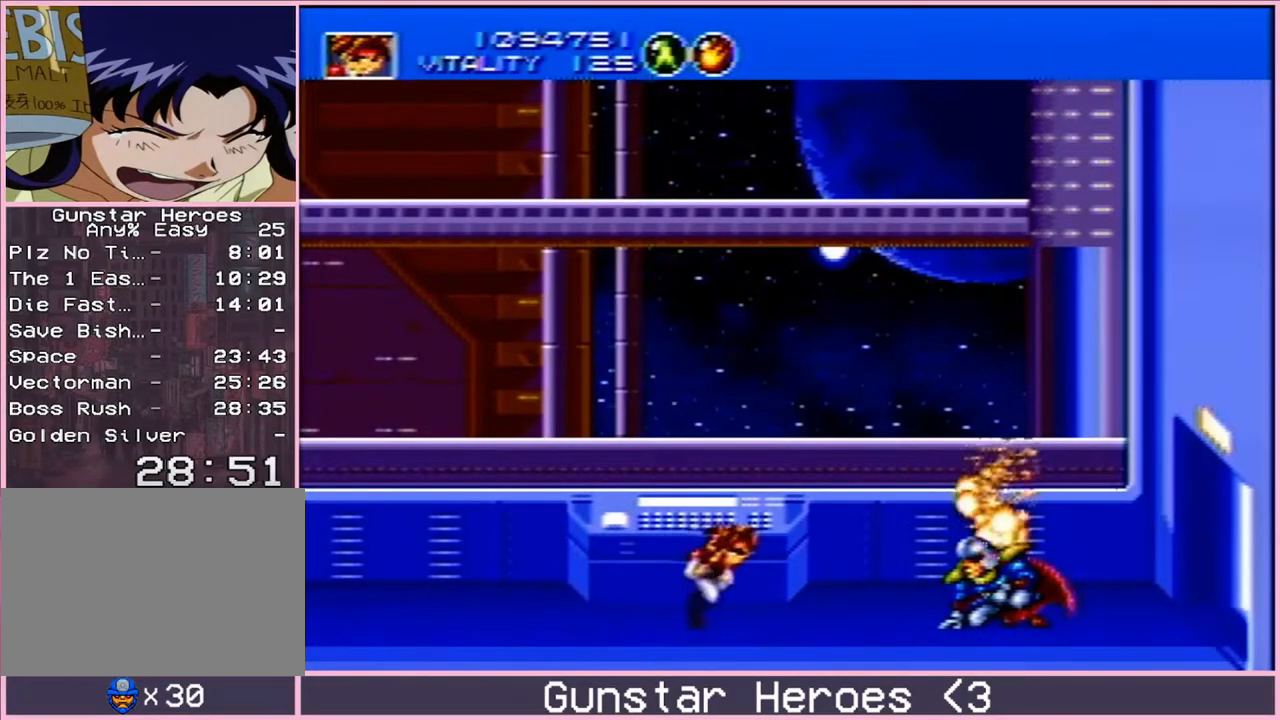
{"buttons": ["DPAD_RIGHT"], "events": [[83, "DPAD_RIGHT", "up"], [500, "DPAD_RIGHT", "down"]]}
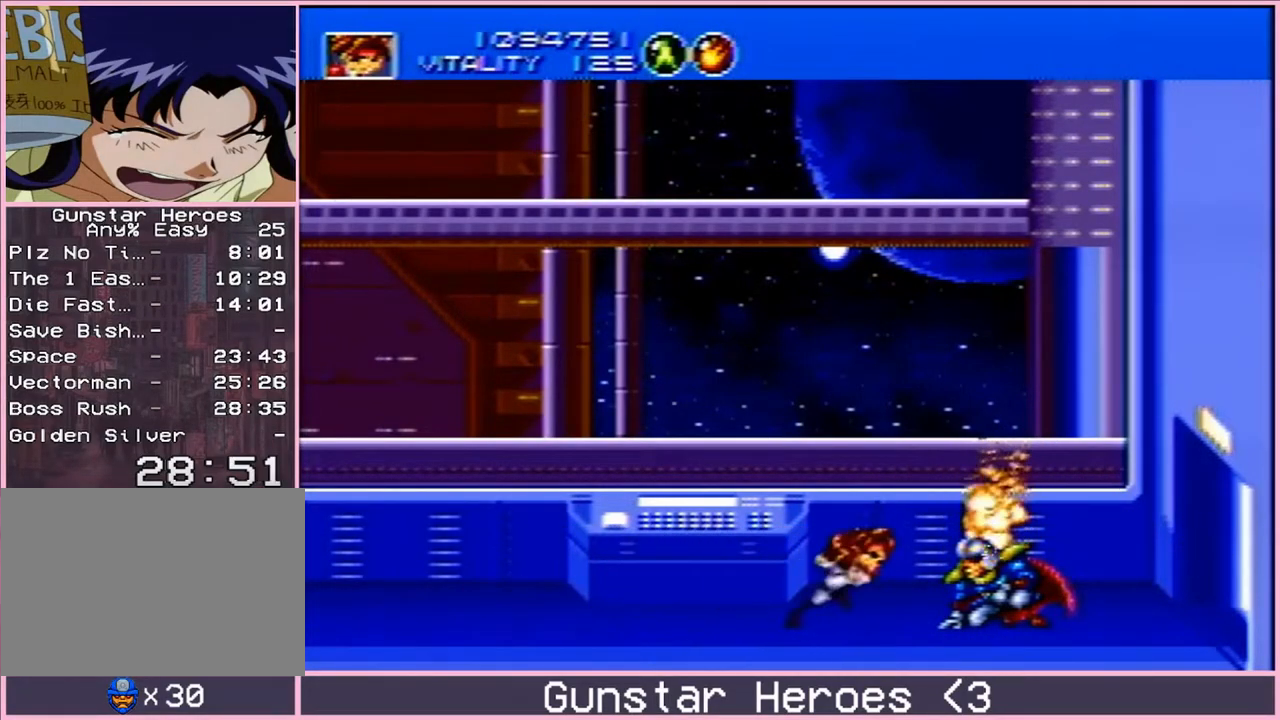
{"buttons": ["DPAD_RIGHT"], "events": [[250, "DPAD_RIGHT", "up"], [467, "DPAD_RIGHT", "down"]]}
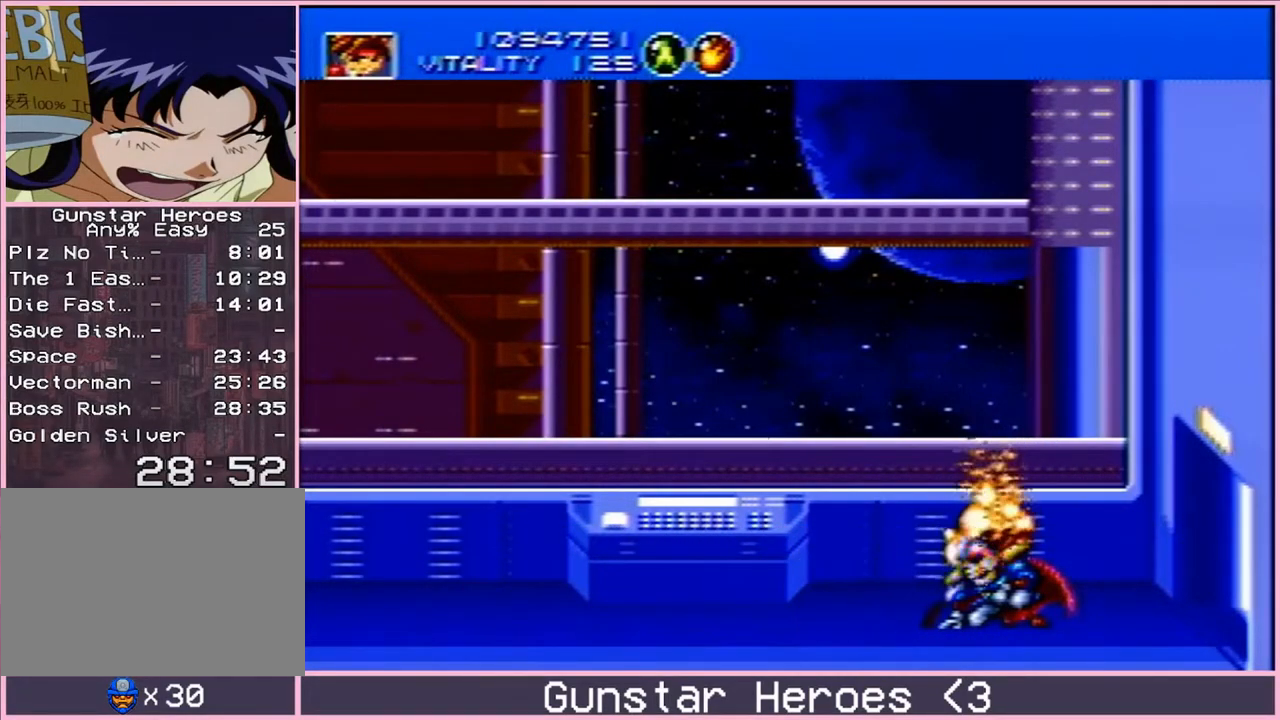
{"buttons": ["DPAD_RIGHT"], "events": []}
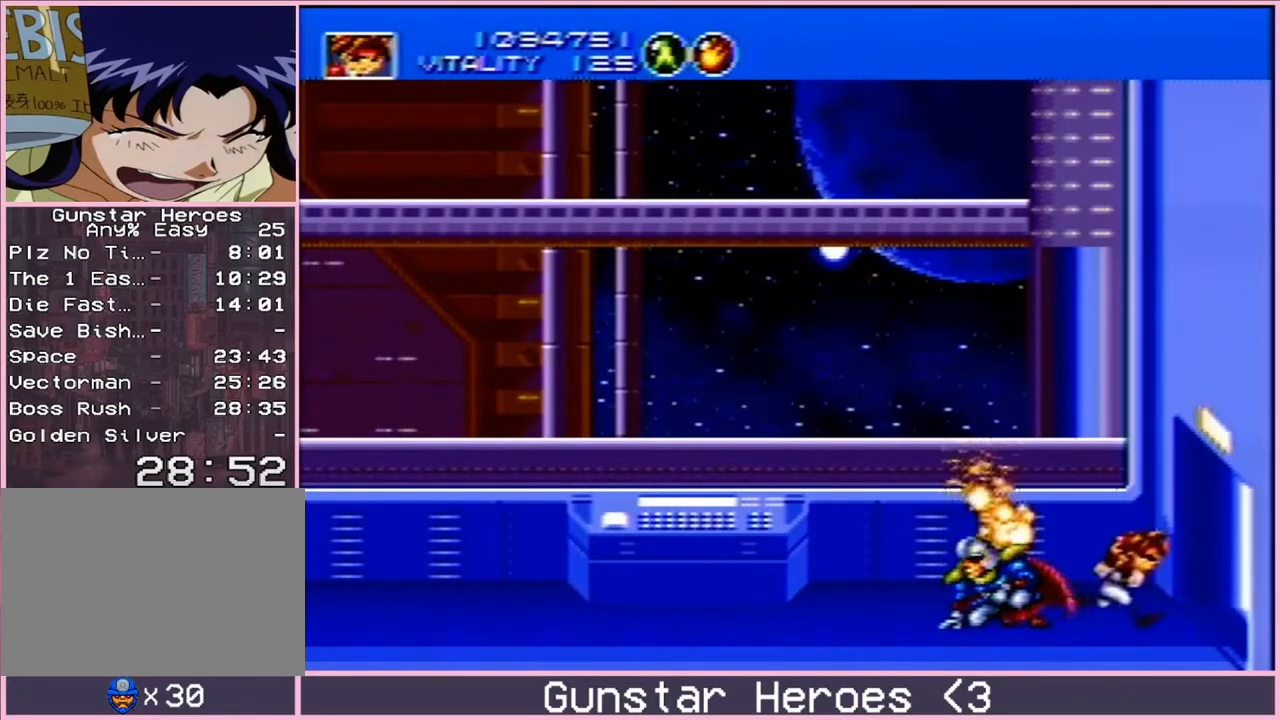
{"buttons": [], "events": [[483, "DPAD_RIGHT", "up"]]}
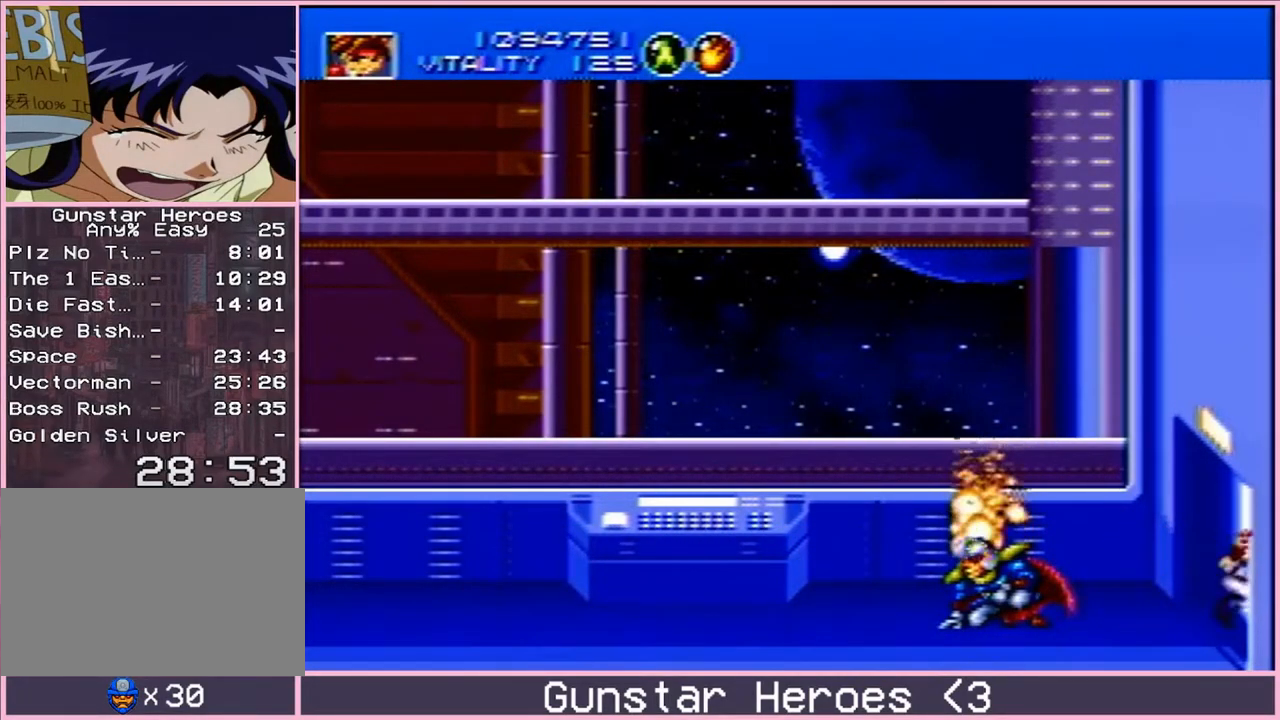
{"buttons": ["DPAD_RIGHT"], "events": [[133, "DPAD_RIGHT", "down"]]}
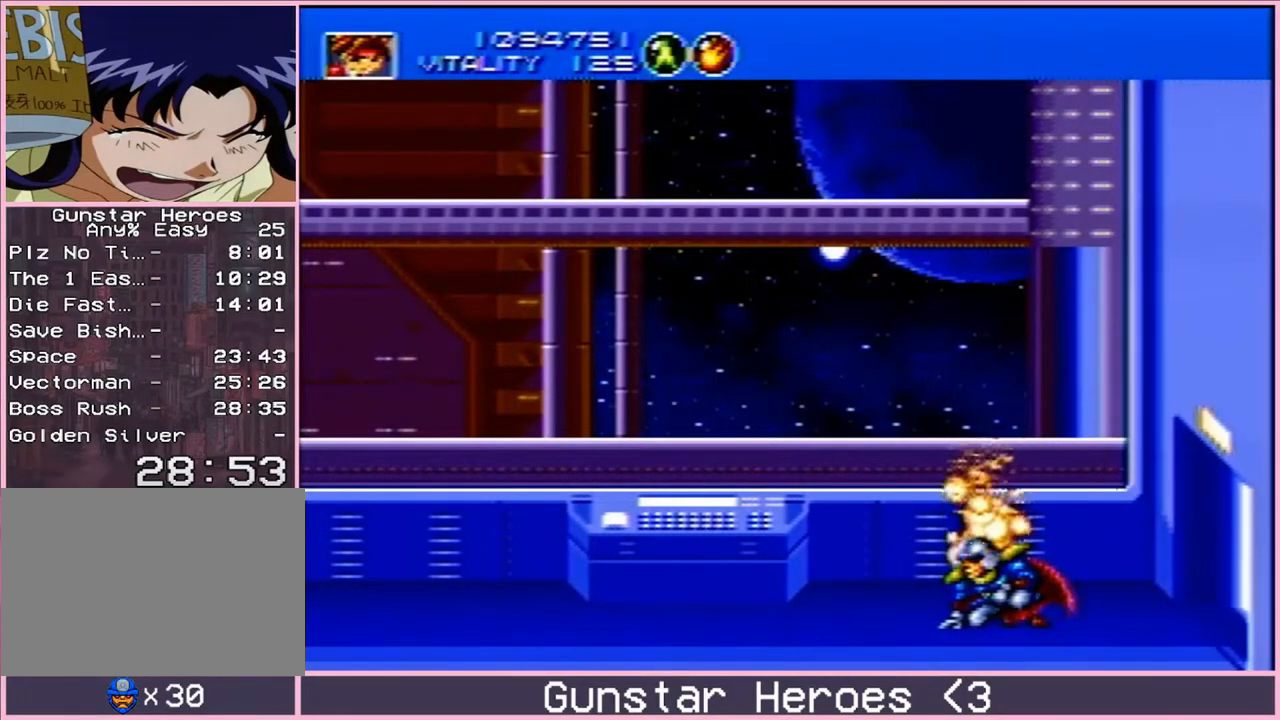
{"buttons": ["DPAD_RIGHT"], "events": []}
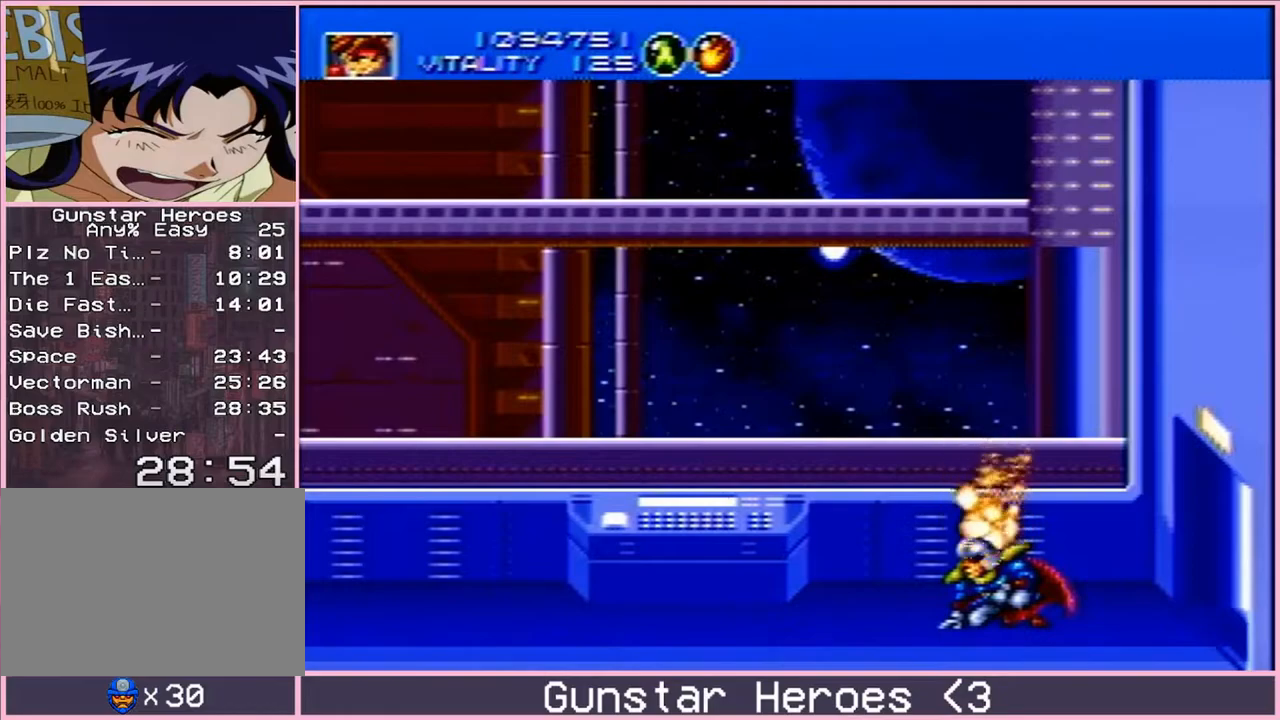
{"buttons": ["DPAD_RIGHT"], "events": [[217, "DPAD_RIGHT", "up"], [433, "DPAD_RIGHT", "down"]]}
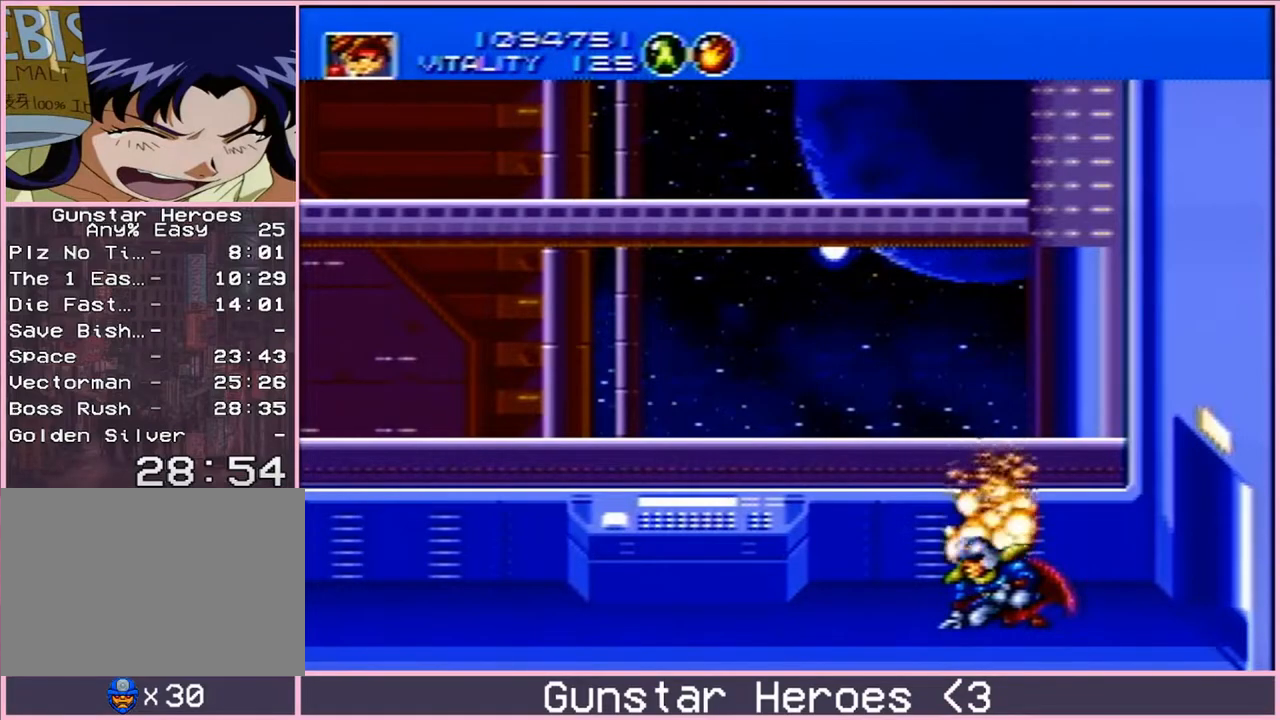
{"buttons": ["DPAD_RIGHT"], "events": []}
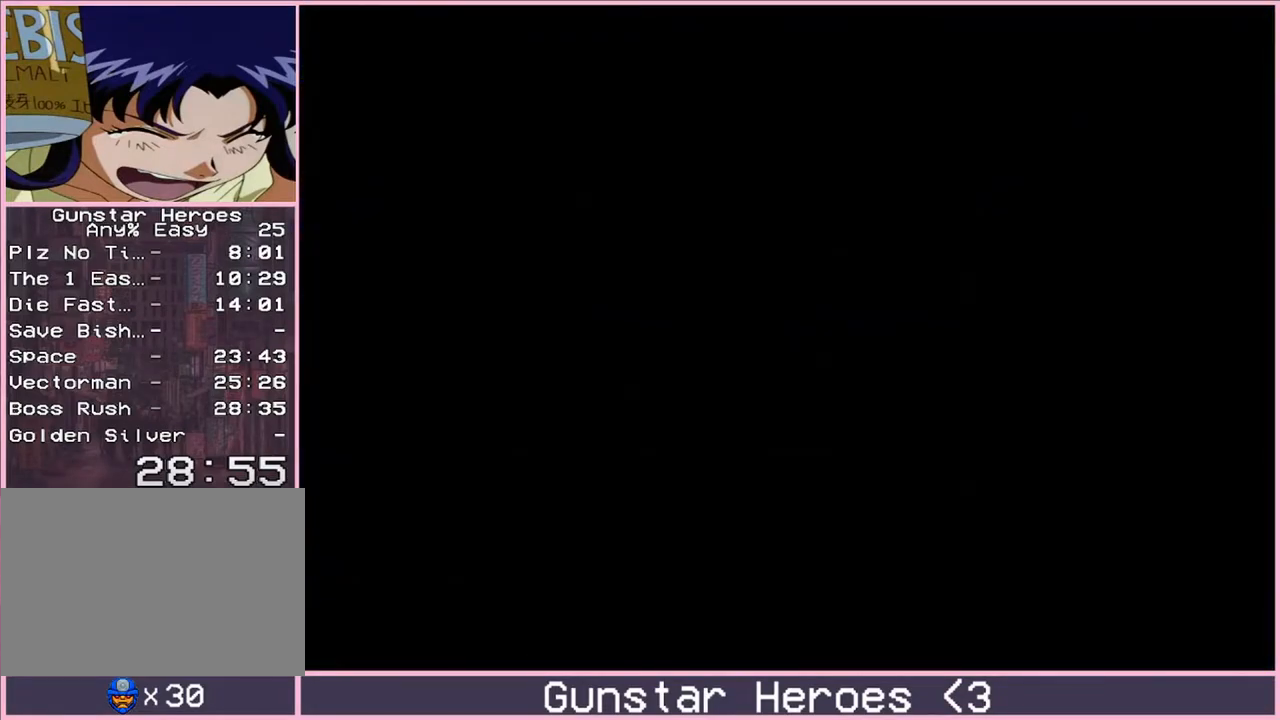
{"buttons": ["DPAD_RIGHT"], "events": []}
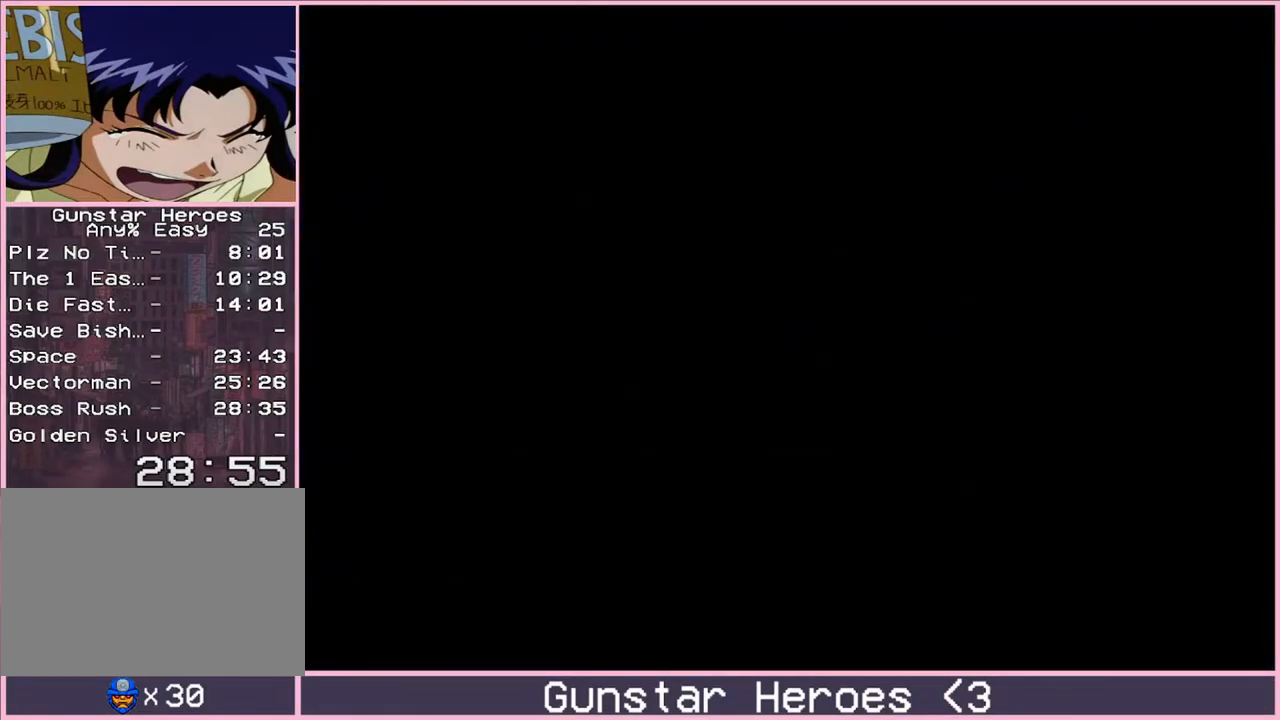
{"buttons": ["DPAD_RIGHT"], "events": []}
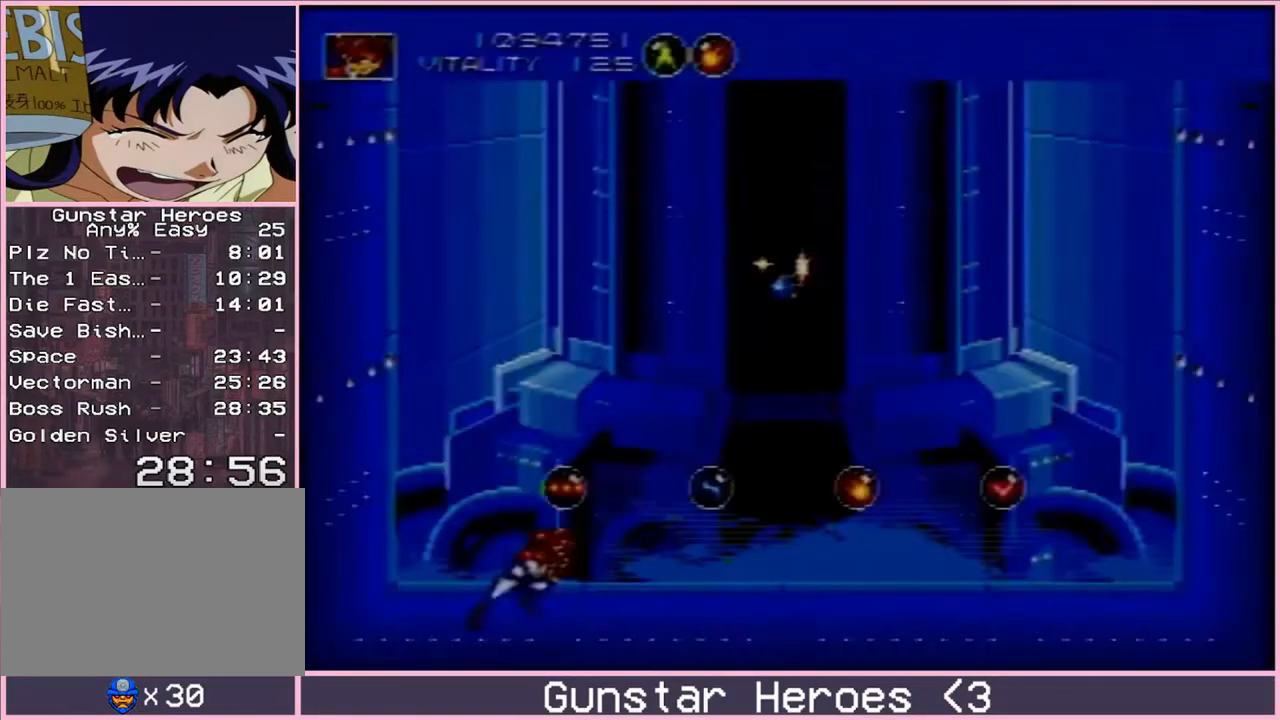
{"buttons": ["DPAD_RIGHT"], "events": []}
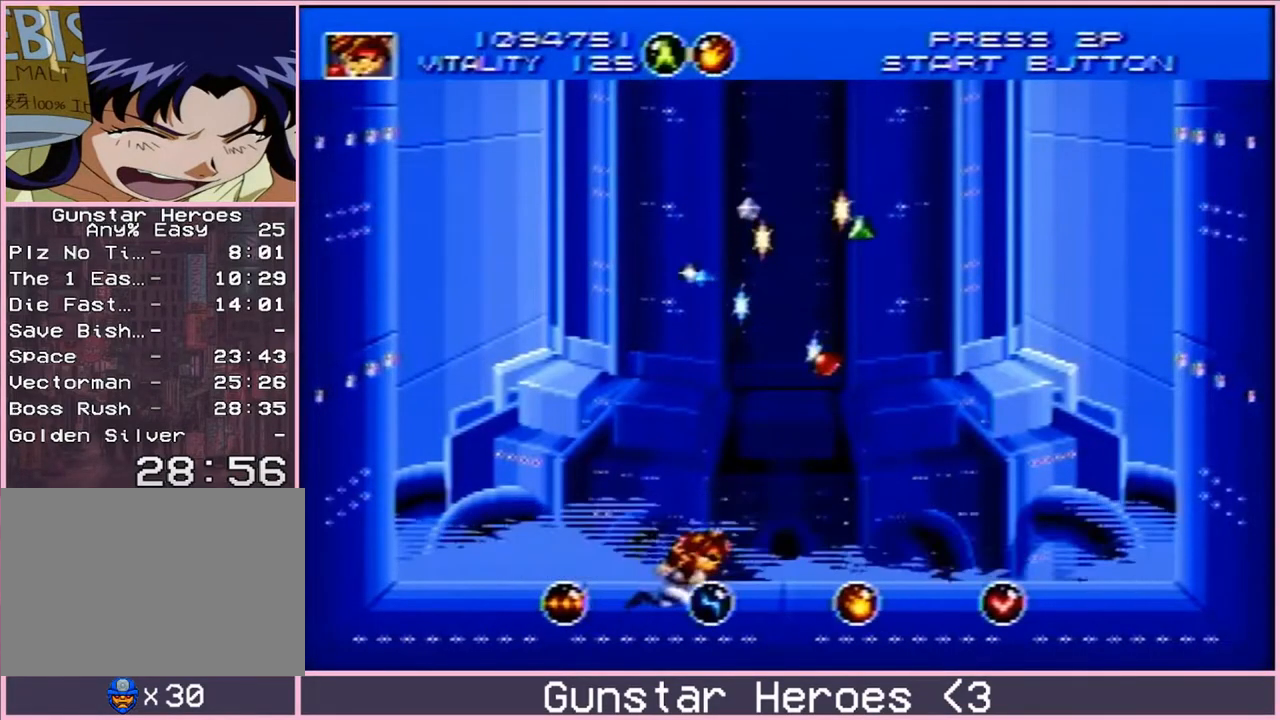
{"buttons": ["DPAD_RIGHT"], "events": []}
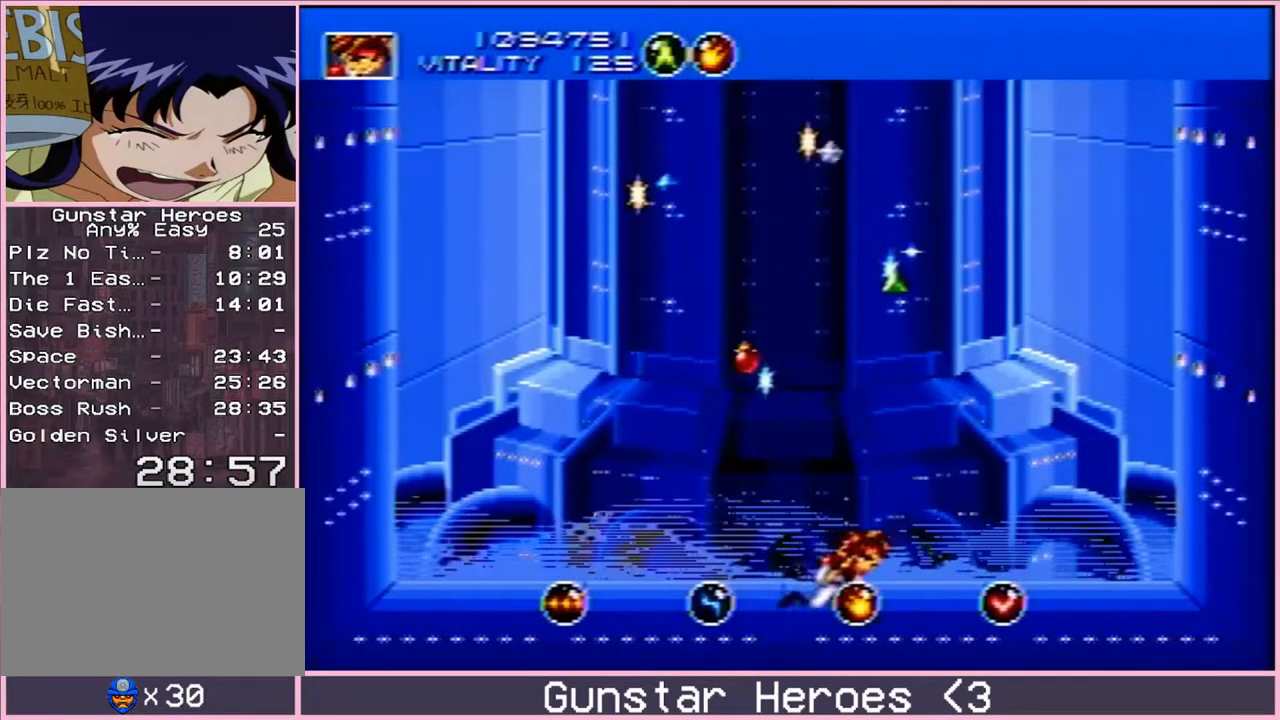
{"buttons": ["DPAD_RIGHT"], "events": []}
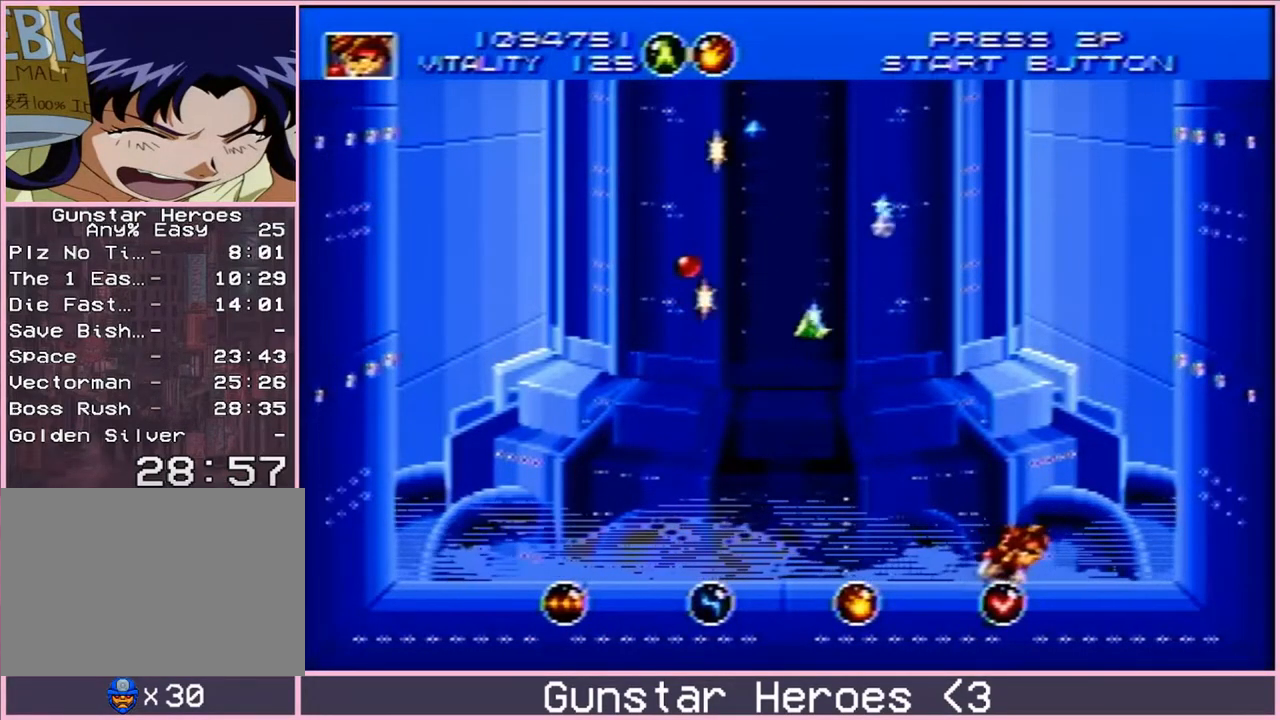
{"buttons": ["DPAD_LEFT"], "events": [[67, "DPAD_RIGHT", "up"], [183, "DPAD_DOWN", "down"], [200, "B", "down"], [233, "DPAD_DOWN", "up"], [250, "B", "up"], [500, "DPAD_LEFT", "down"]]}
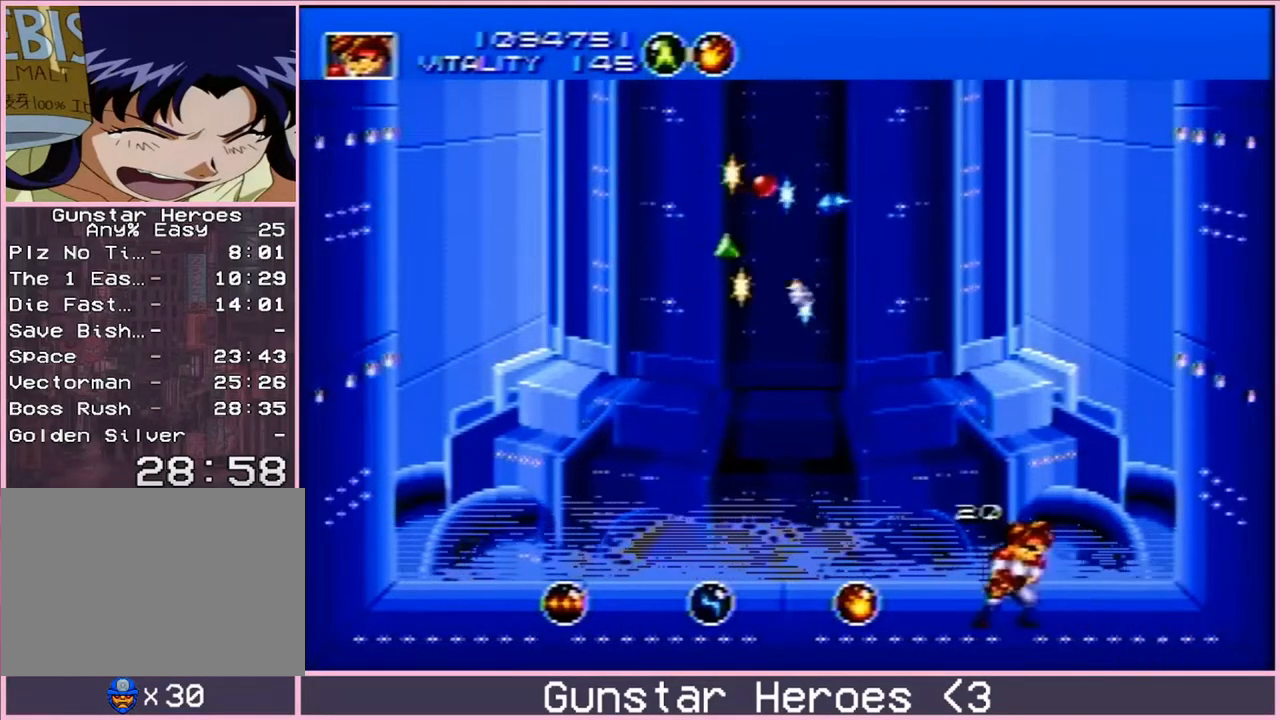
{"buttons": [], "events": [[500, "DPAD_LEFT", "up"]]}
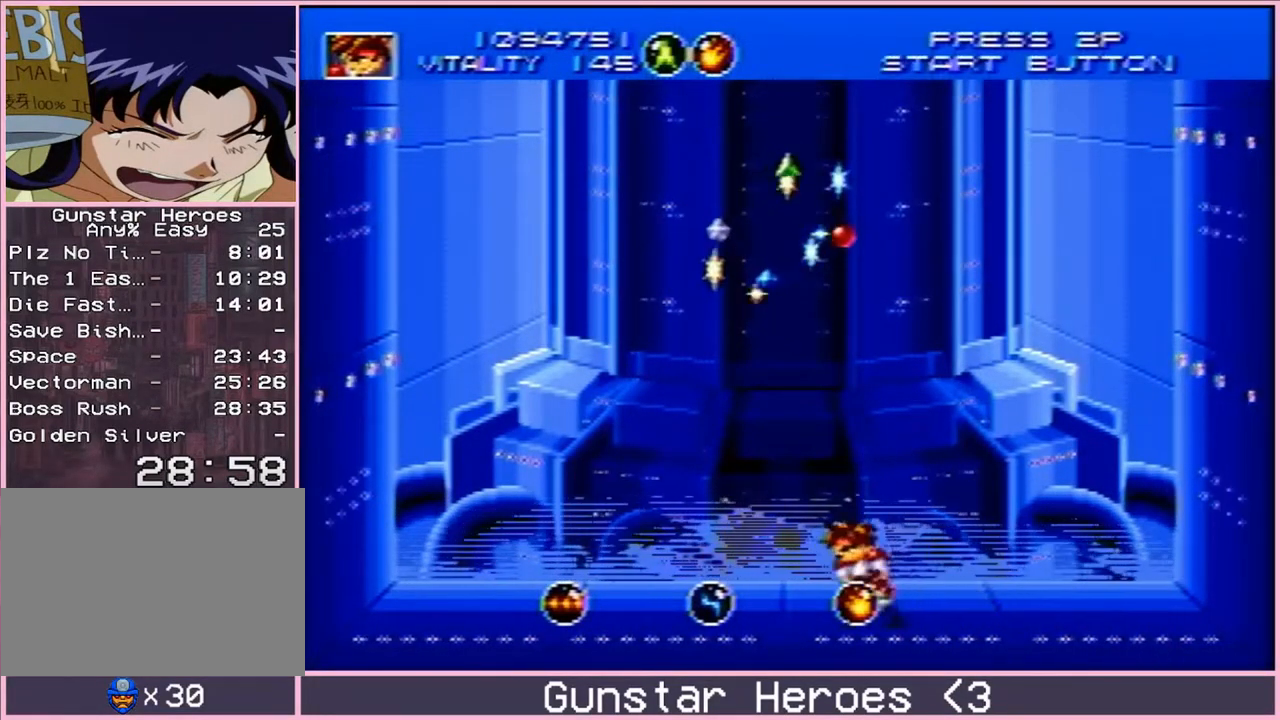
{"buttons": [], "events": [[33, "DPAD_RIGHT", "down"], [117, "DPAD_RIGHT", "up"], [383, "DPAD_RIGHT", "down"], [450, "DPAD_RIGHT", "up"]]}
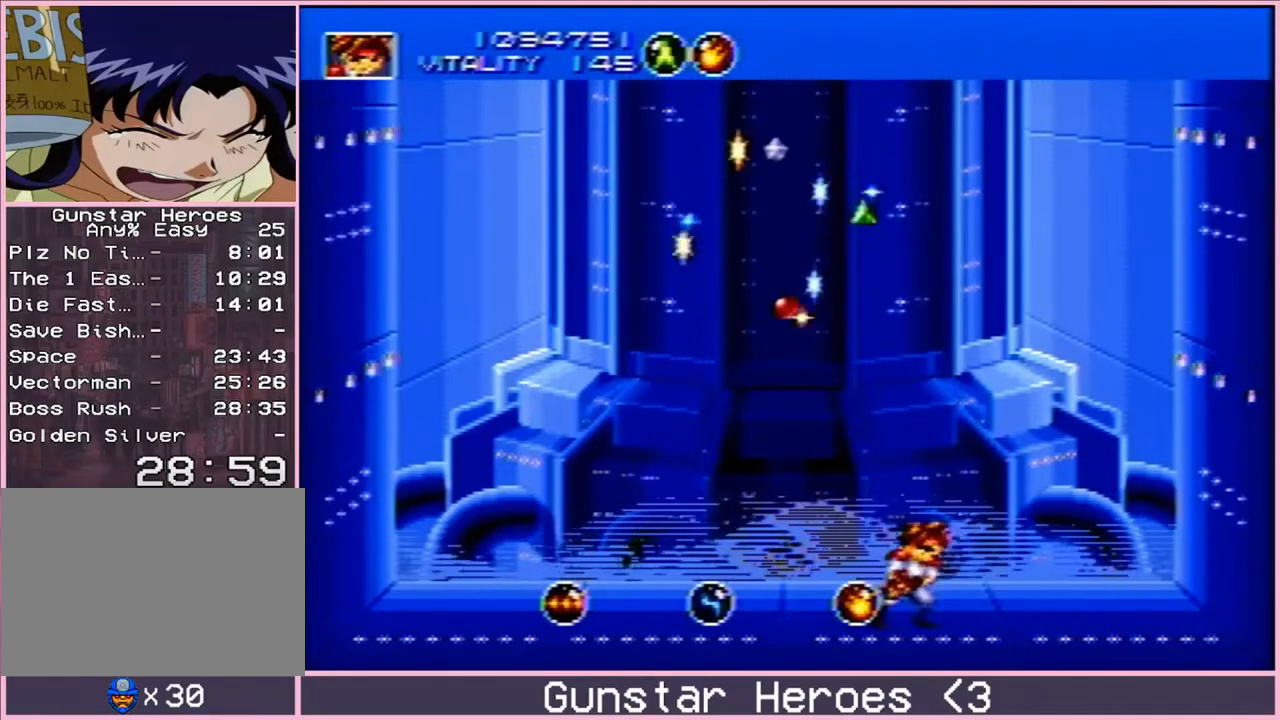
{"buttons": [], "events": [[333, "DPAD_LEFT", "down"], [433, "DPAD_LEFT", "up"]]}
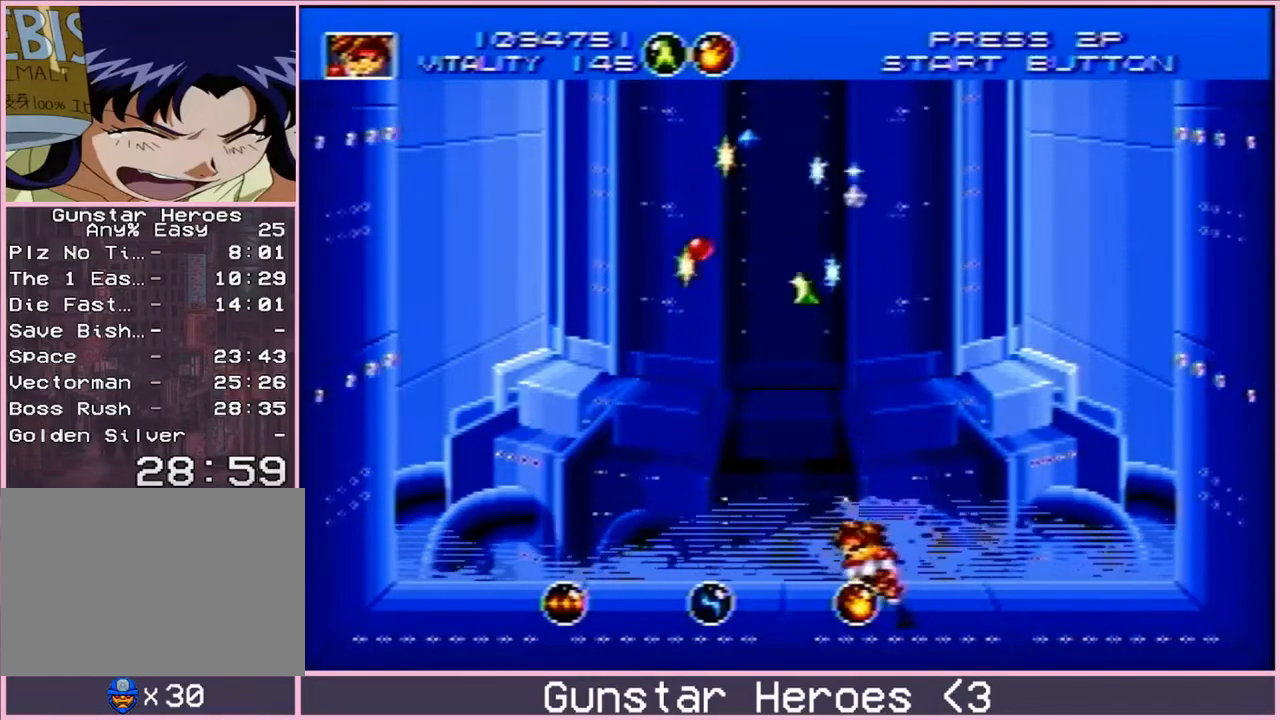
{"buttons": [], "events": [[17, "DPAD_RIGHT", "down"], [83, "DPAD_RIGHT", "up"]]}
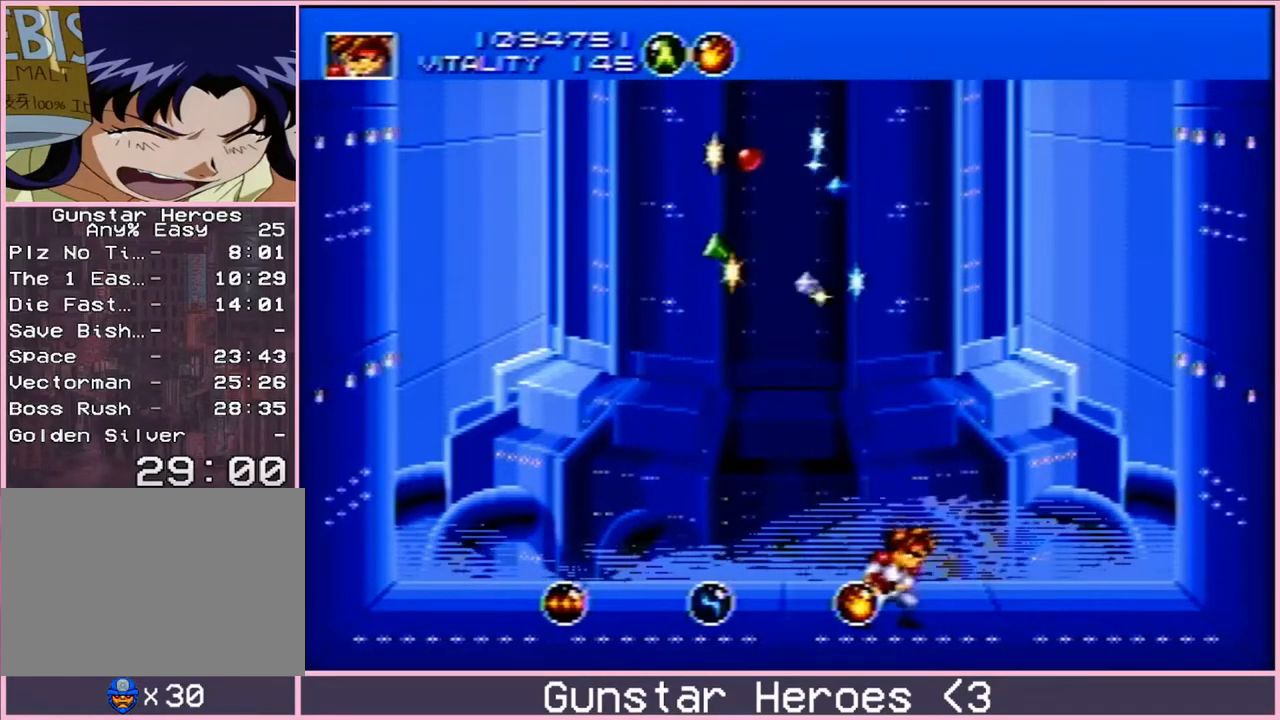
{"buttons": ["DPAD_LEFT"], "events": [[50, "DPAD_RIGHT", "down"], [150, "DPAD_RIGHT", "up"], [450, "DPAD_LEFT", "down"]]}
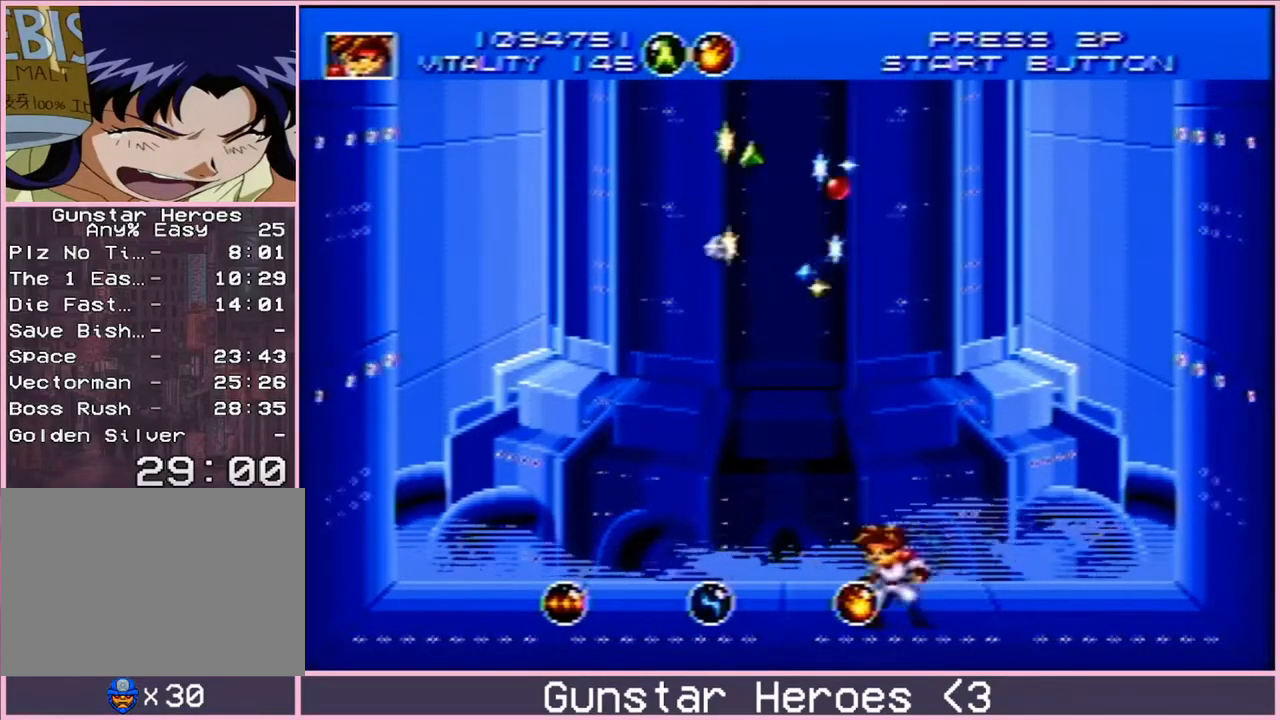
{"buttons": [], "events": [[33, "DPAD_LEFT", "up"], [217, "DPAD_RIGHT", "down"], [233, "DPAD_RIGHT", "up"]]}
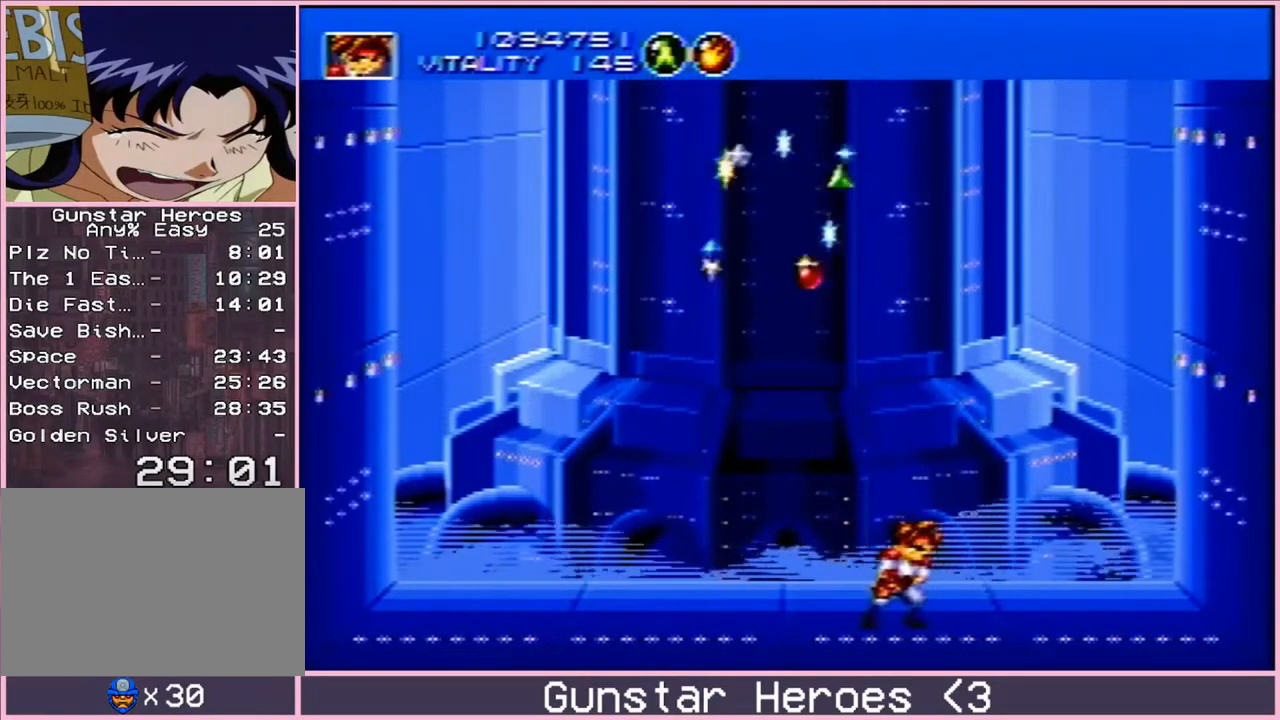
{"buttons": [], "events": [[233, "DPAD_RIGHT", "down"], [283, "DPAD_RIGHT", "up"]]}
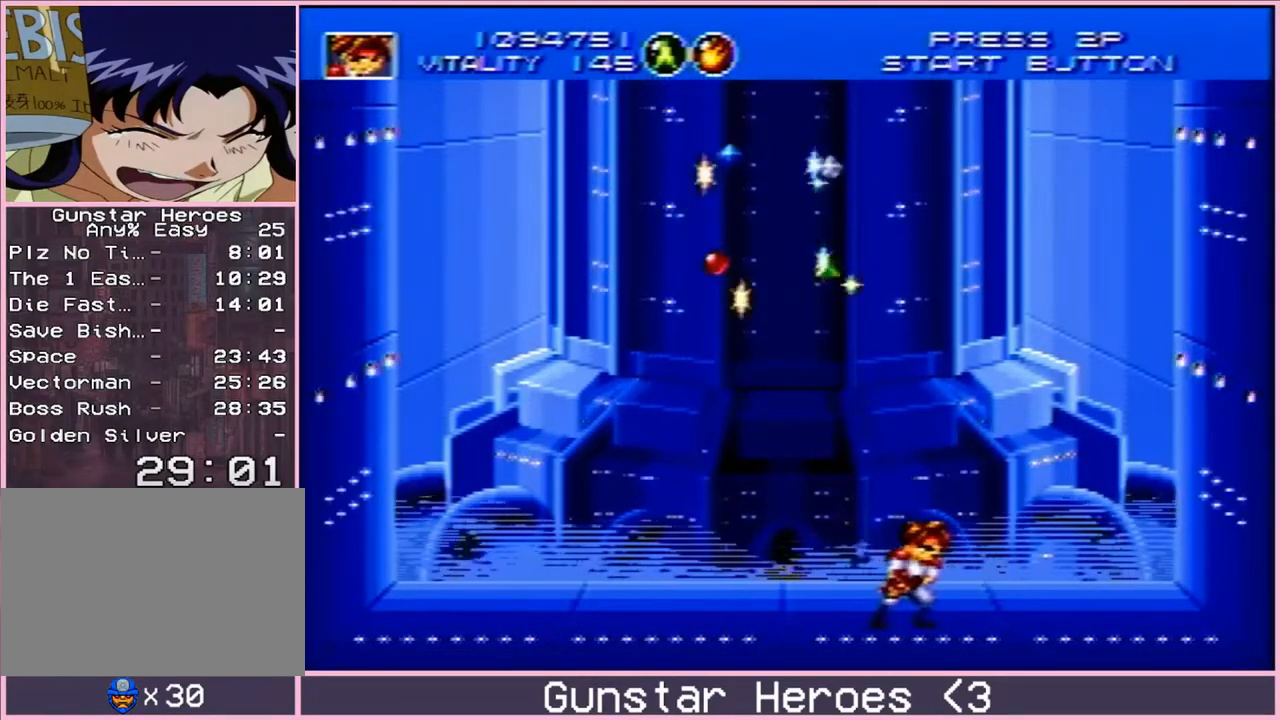
{"buttons": [], "events": []}
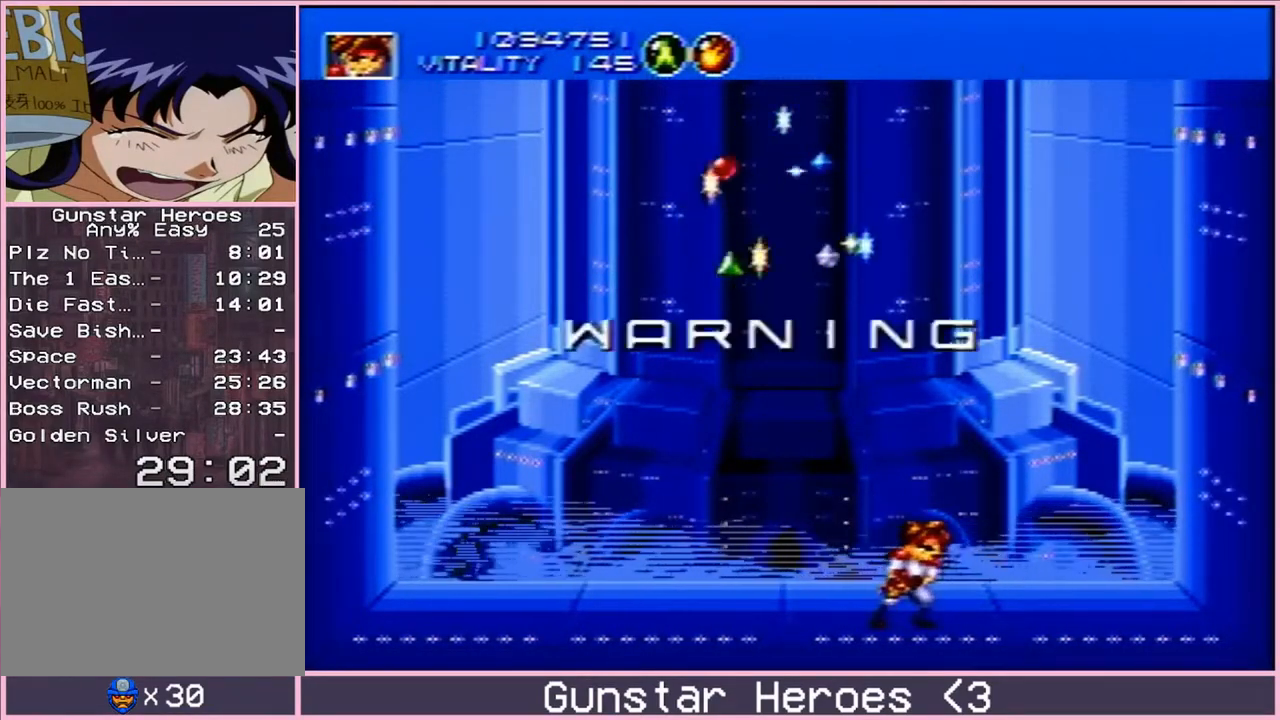
{"buttons": [], "events": []}
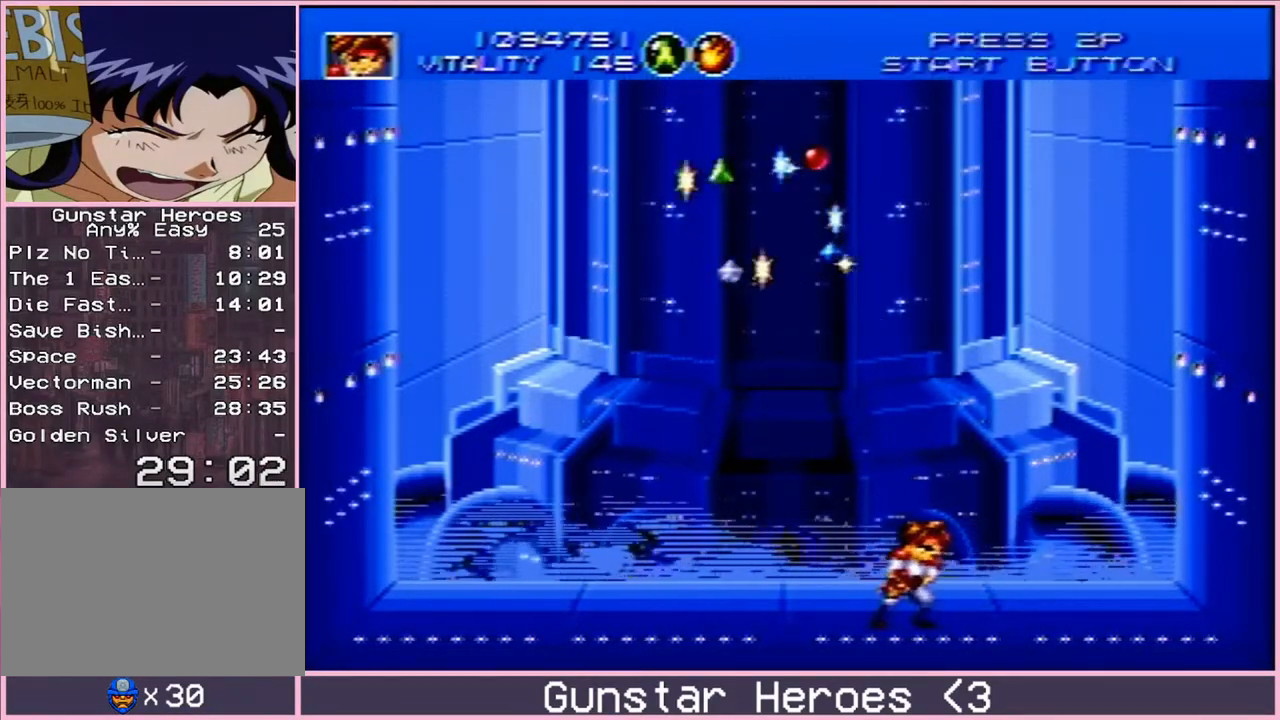
{"buttons": ["DPAD_DOWN"], "events": [[250, "DPAD_DOWN", "down"]]}
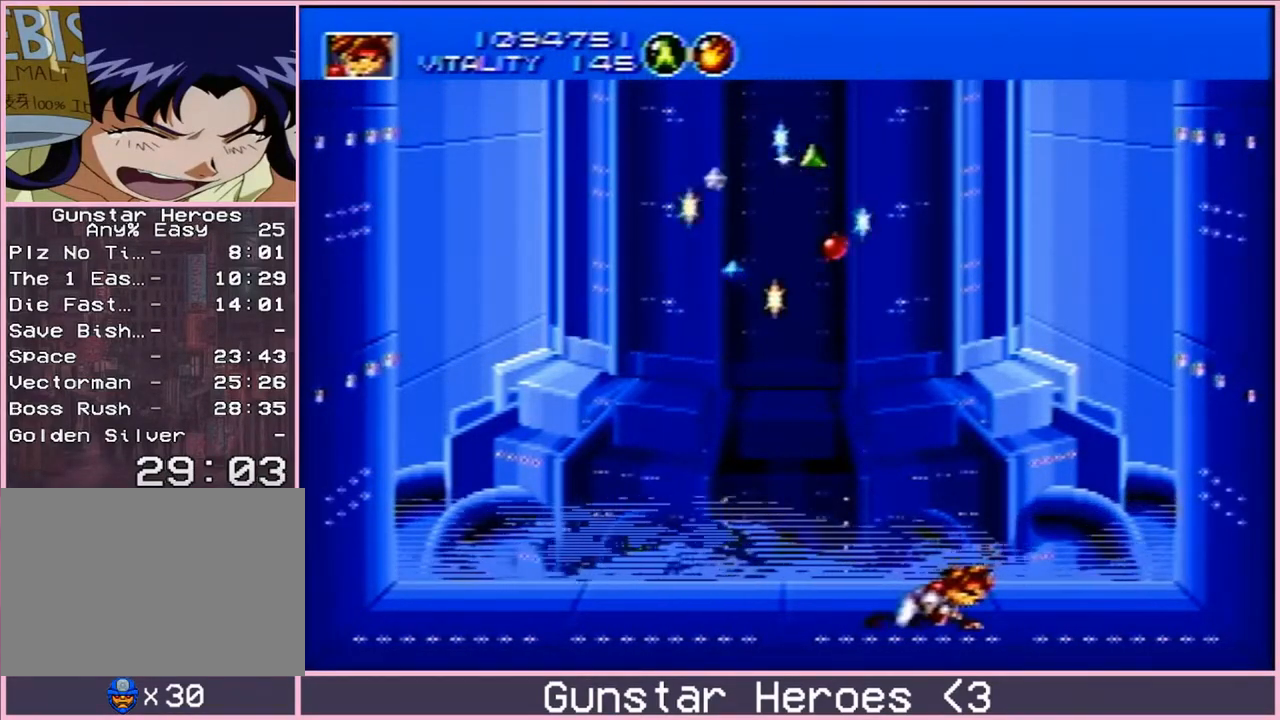
{"buttons": ["B", "DPAD_DOWN"], "events": [[200, "B", "down"]]}